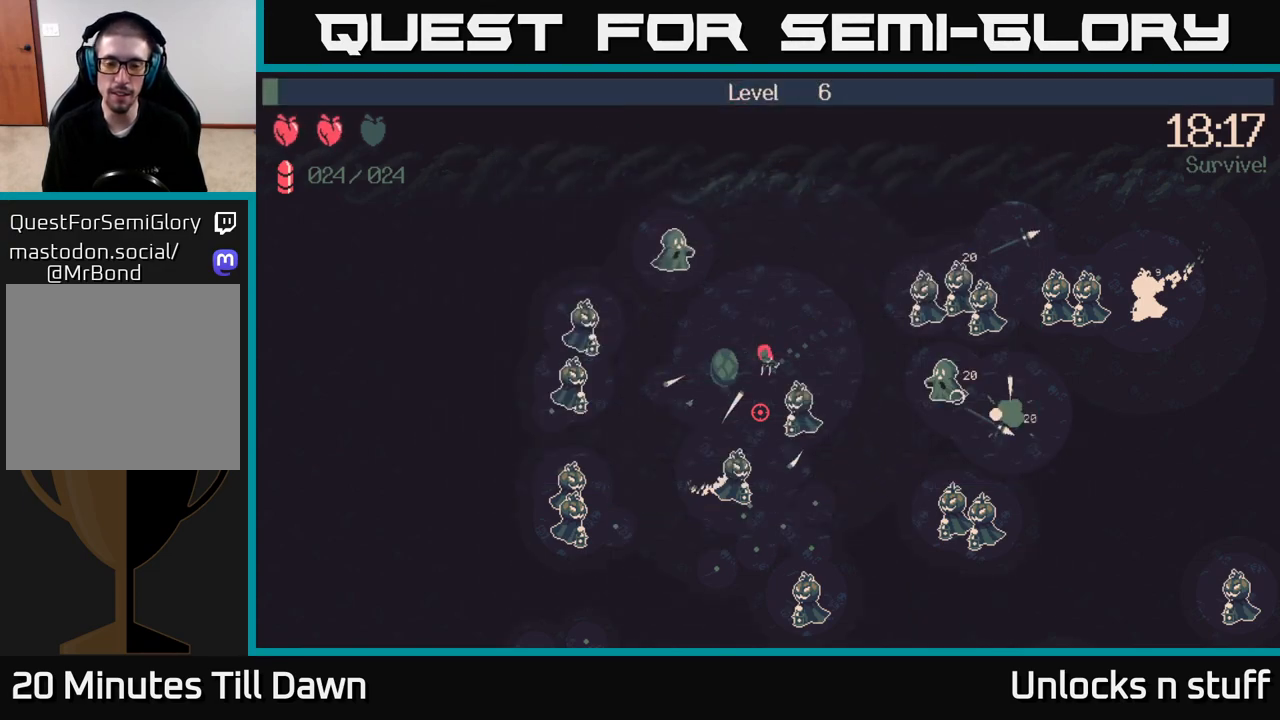
Gameplay with a controller (Xbox layout); each line is a JSON object with the inputs held at the frame after it. "events" lists button and stick changes between this image and that frame as [ms after this image, input, new state], when the widget could be followed in between.
{"buttons": [], "left_stick": "down-left", "right_stick": "down", "events": [[183, "left_stick", "left"], [233, "right_stick", "down"], [467, "left_stick", "down-left"]]}
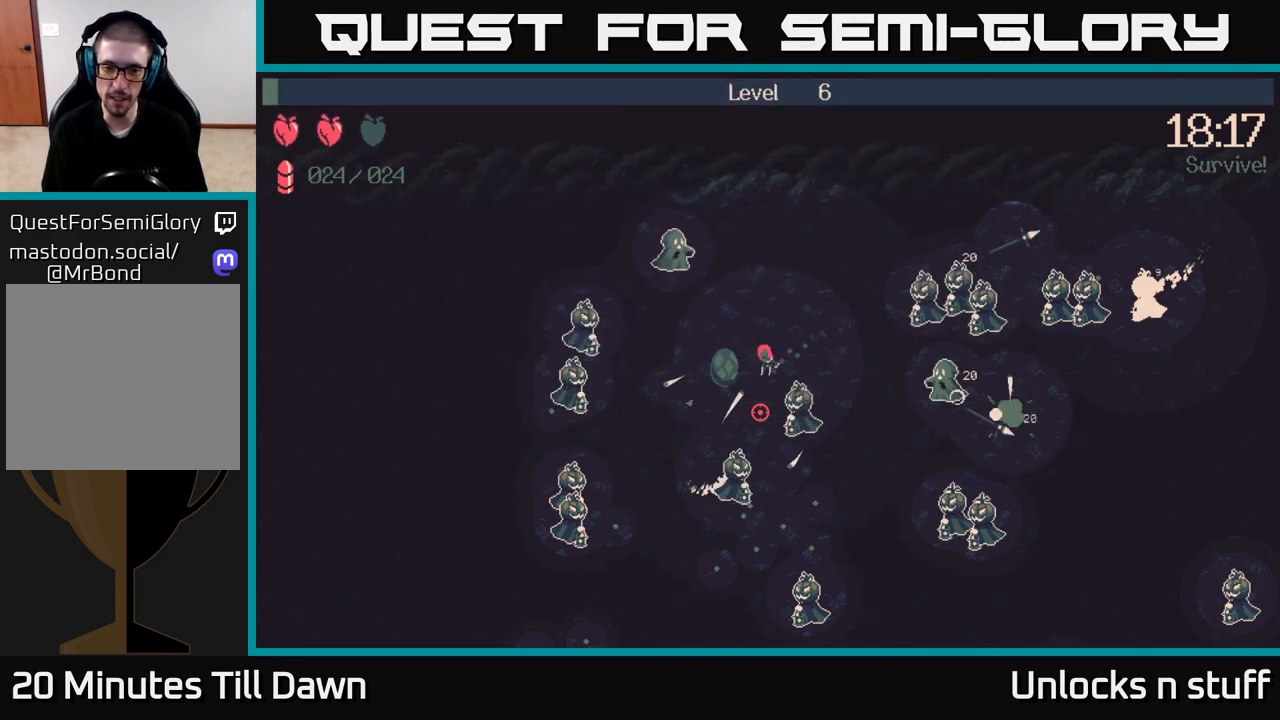
{"buttons": [], "left_stick": "down", "right_stick": "down-right", "events": [[400, "left_stick", "down"], [400, "right_stick", "down-right"]]}
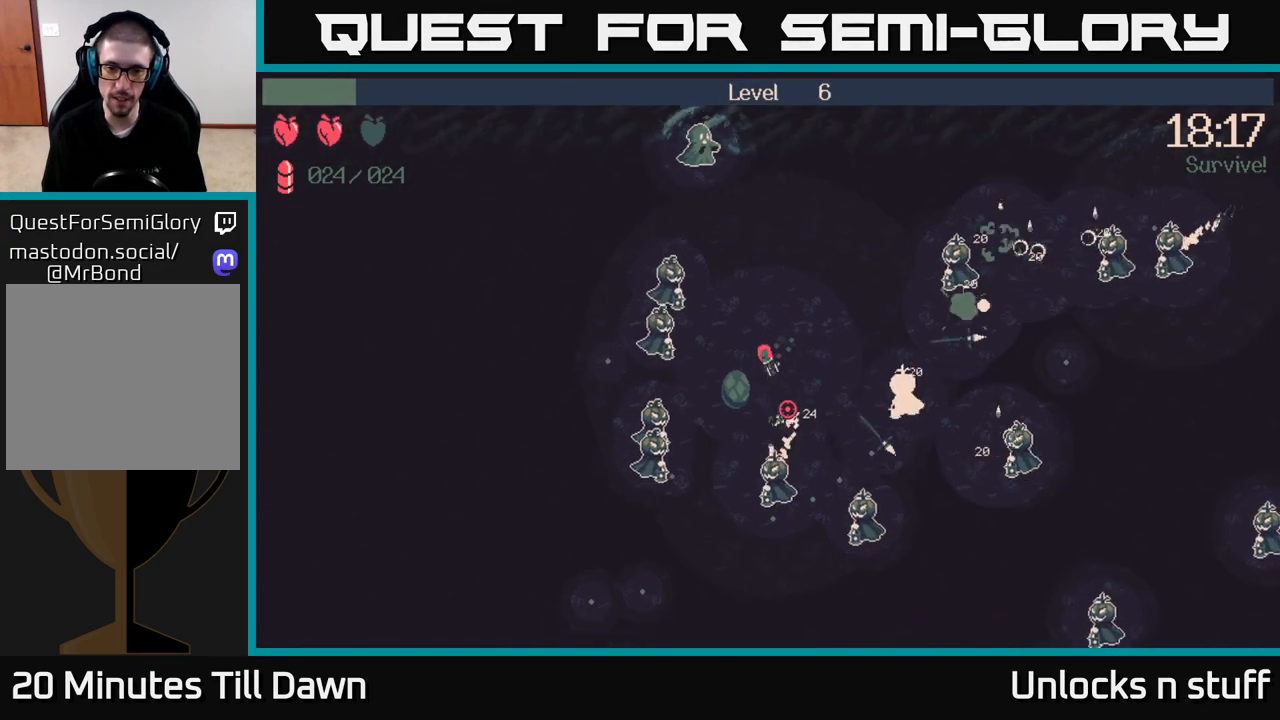
{"buttons": ["R2"], "left_stick": "right", "right_stick": "down-right", "events": [[183, "R2", "down"], [500, "left_stick", "right"]]}
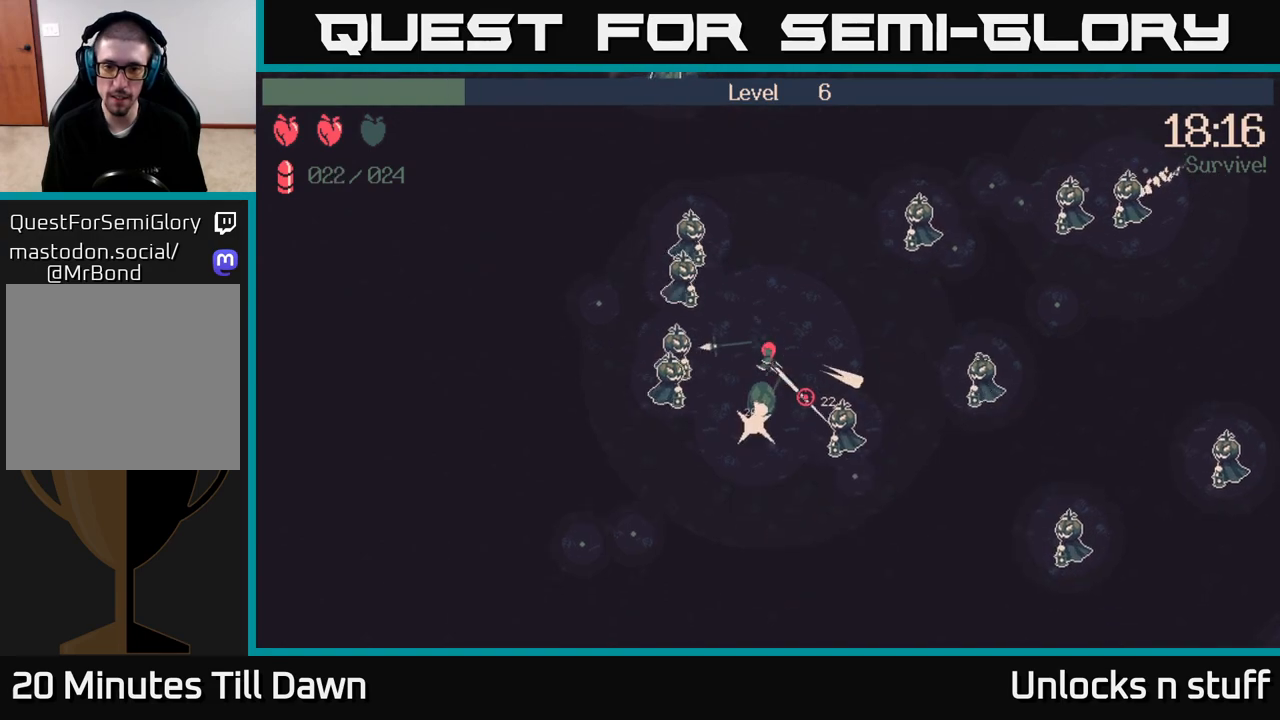
{"buttons": [], "left_stick": "down", "right_stick": "down-right", "events": [[33, "left_stick", "up-right"], [83, "right_stick", "down"], [383, "left_stick", "center"], [417, "R2", "up"], [450, "left_stick", "down"], [450, "right_stick", "down-right"]]}
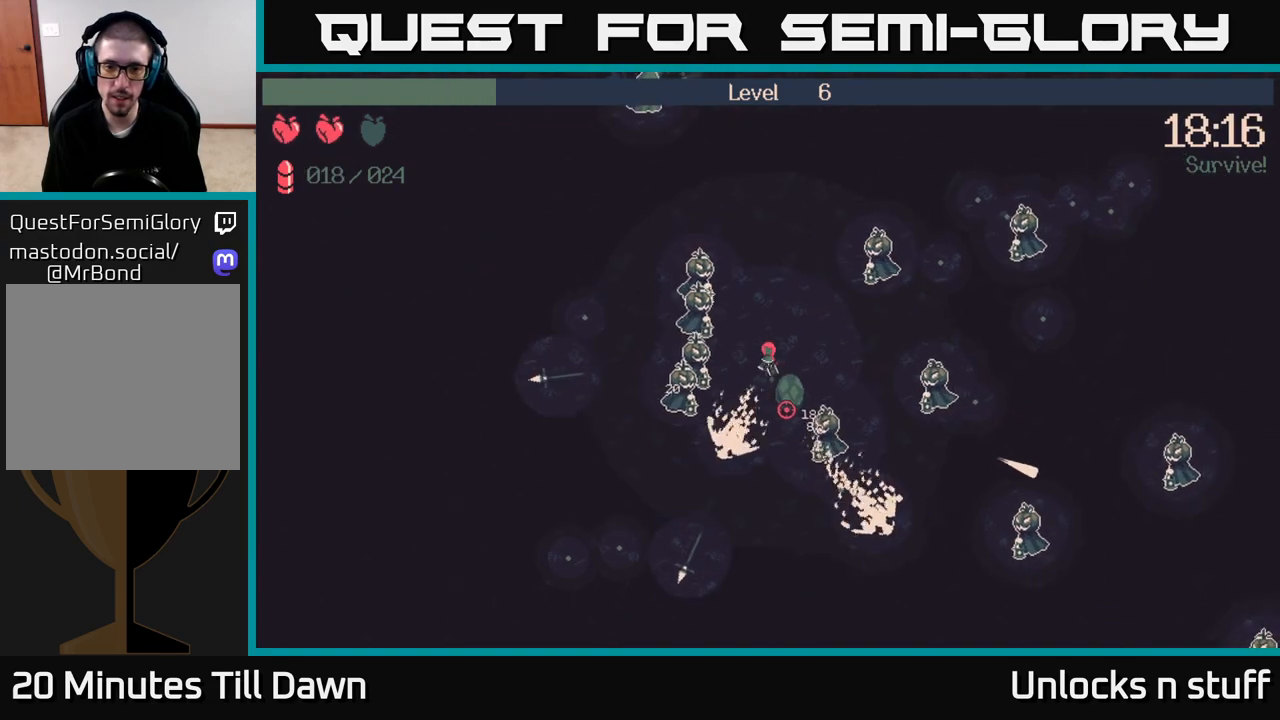
{"buttons": ["R2"], "left_stick": "down-left", "right_stick": "up-left", "events": [[183, "right_stick", "down-left"], [283, "right_stick", "up-left"], [417, "R2", "down"], [450, "left_stick", "down-left"]]}
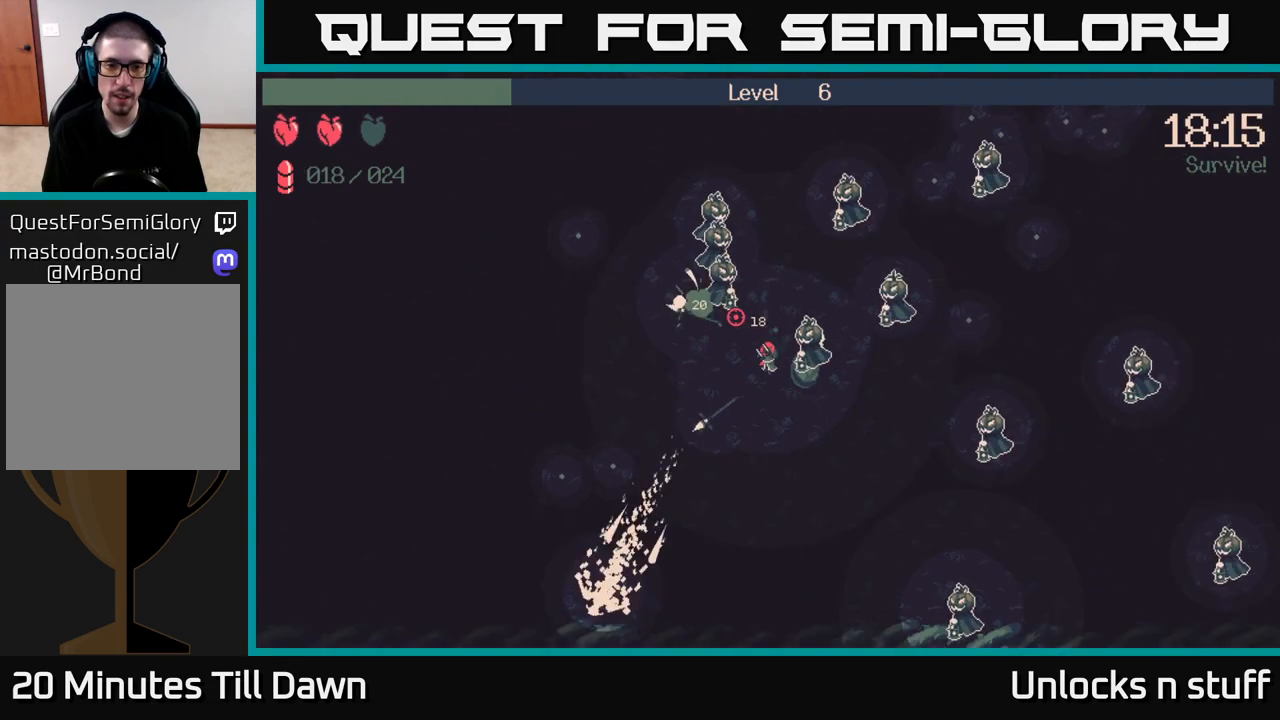
{"buttons": ["R2"], "left_stick": "down-left", "right_stick": "up-right", "events": [[117, "right_stick", "up"], [417, "right_stick", "up-right"]]}
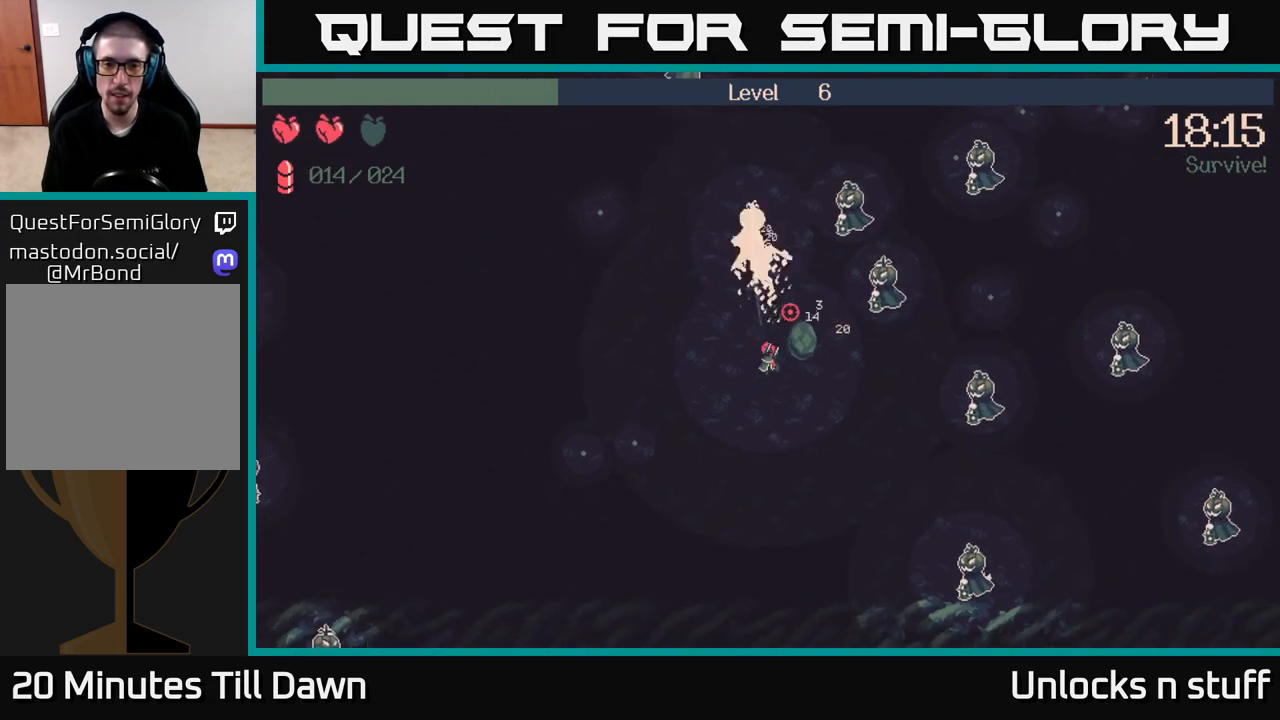
{"buttons": ["R2"], "left_stick": "down-left", "right_stick": "up-right", "events": []}
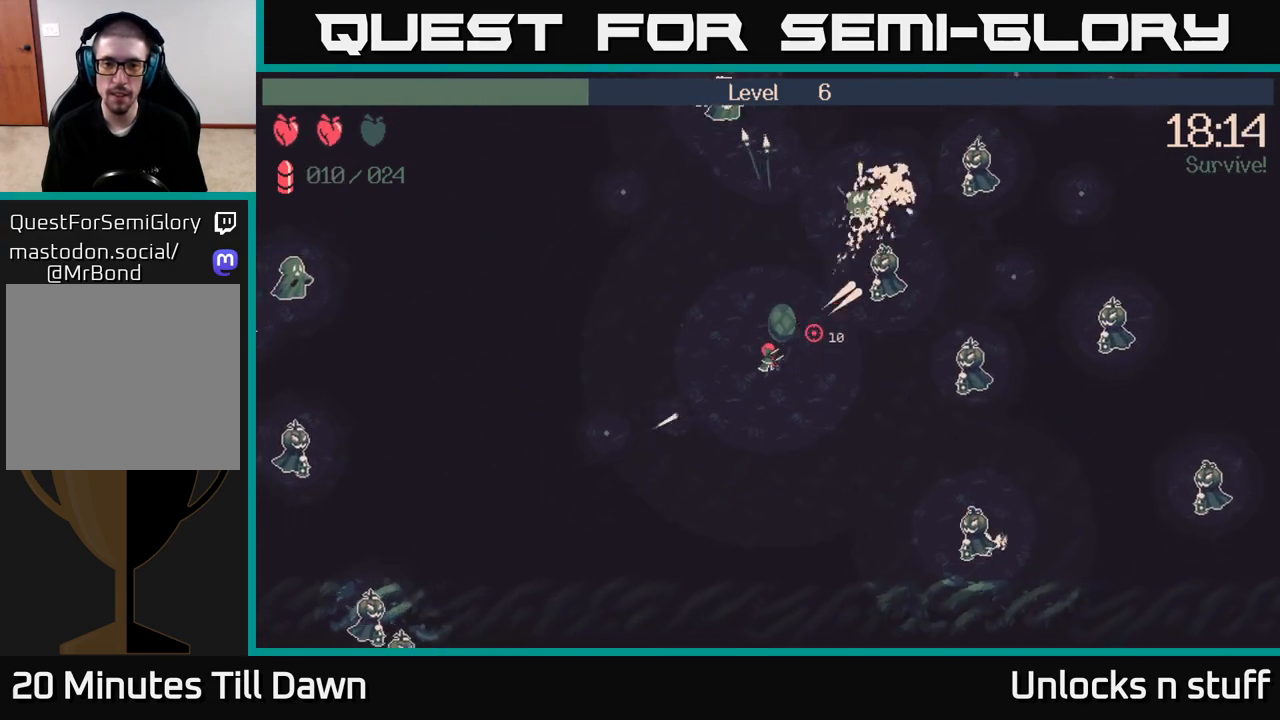
{"buttons": [], "left_stick": "down-left", "right_stick": "up-right", "events": [[300, "R2", "up"]]}
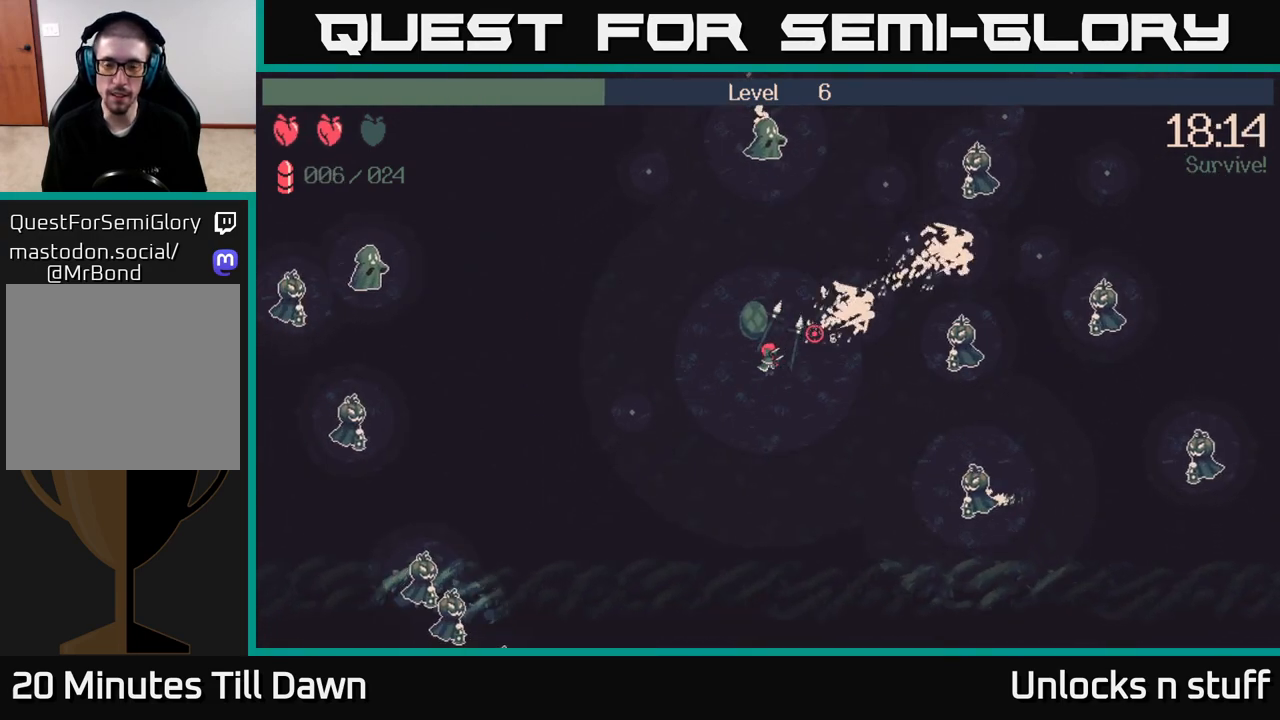
{"buttons": [], "left_stick": "up-left", "right_stick": "right", "events": [[267, "left_stick", "left"], [383, "left_stick", "up-left"], [383, "right_stick", "right"]]}
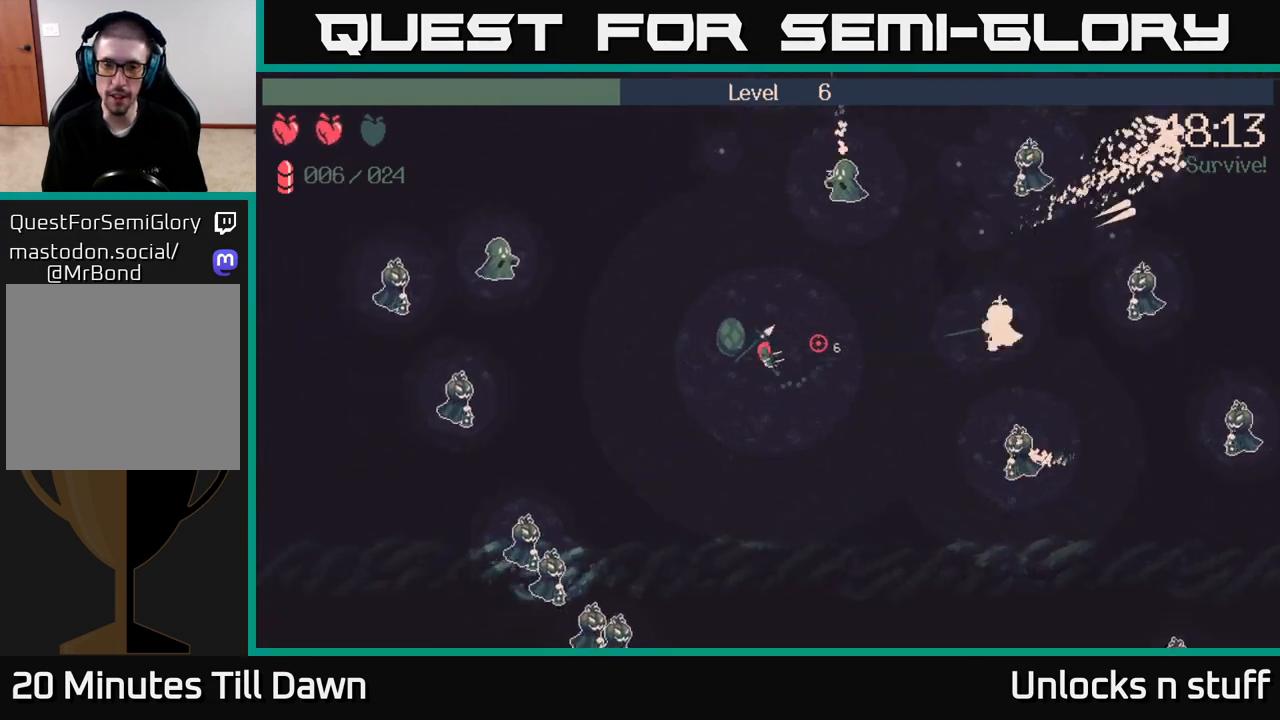
{"buttons": ["R2"], "left_stick": "up", "right_stick": "right", "events": [[50, "left_stick", "up"], [200, "R2", "down"]]}
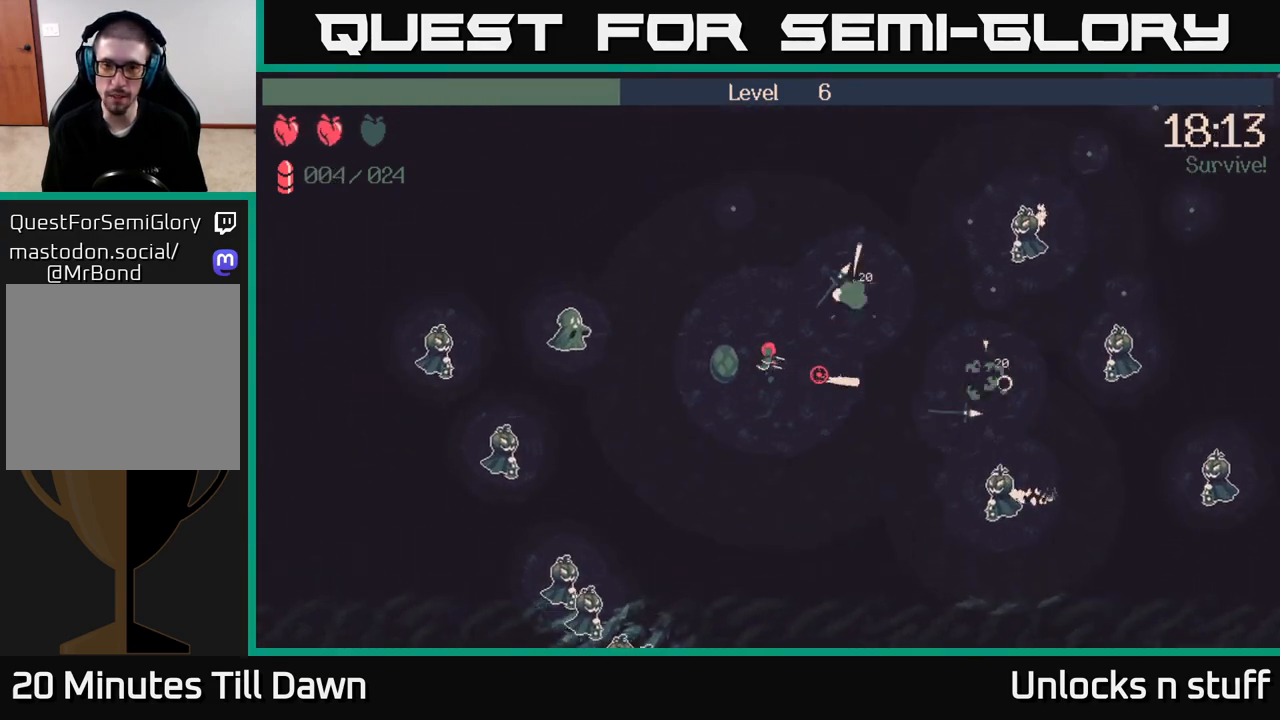
{"buttons": [], "left_stick": "up", "right_stick": "down-right", "events": [[367, "R2", "up"], [450, "right_stick", "down-right"]]}
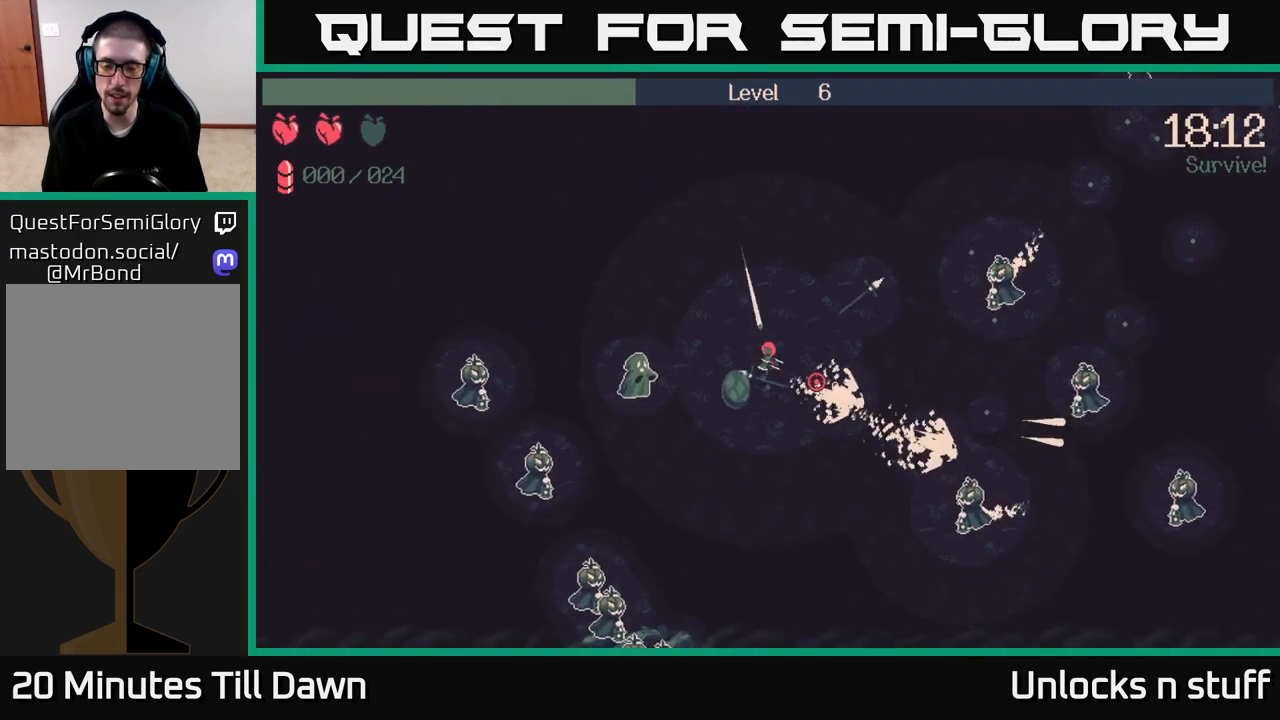
{"buttons": [], "left_stick": "up-right", "right_stick": "down-right", "events": [[117, "left_stick", "up-right"]]}
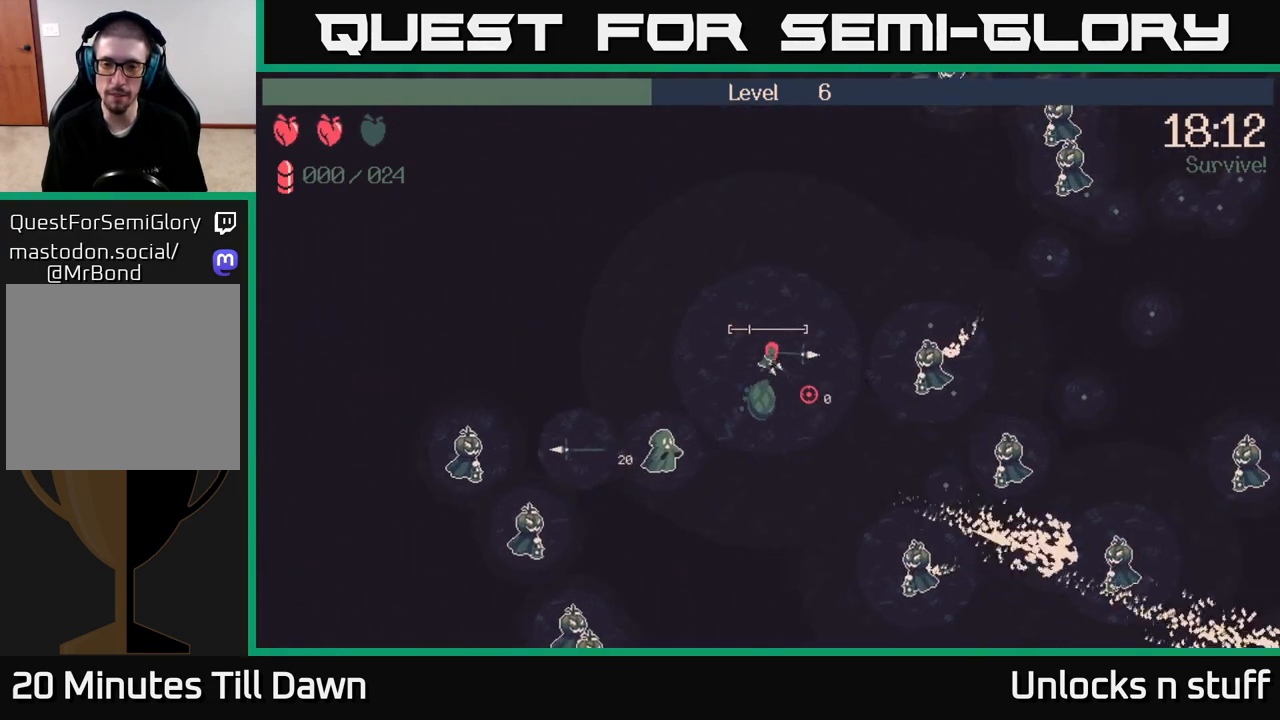
{"buttons": [], "left_stick": "up-right", "right_stick": "down-right", "events": []}
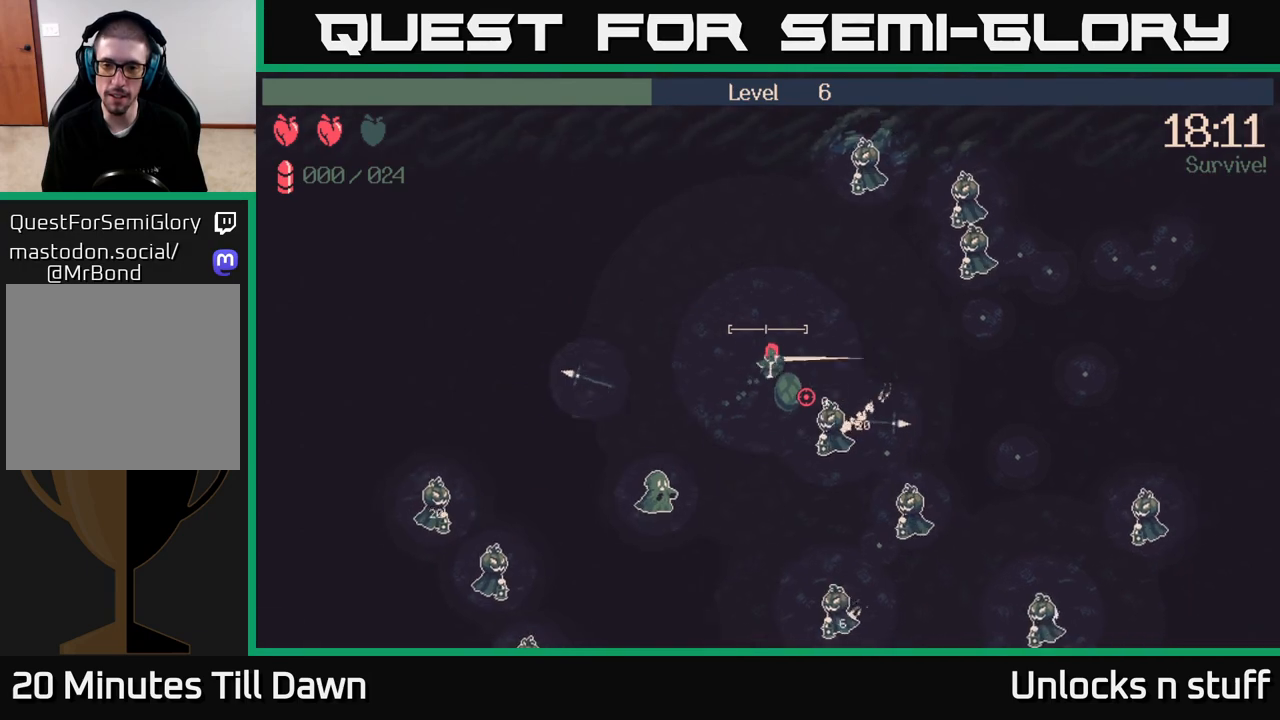
{"buttons": [], "left_stick": "right", "right_stick": "down", "events": [[100, "left_stick", "right"], [317, "right_stick", "down"]]}
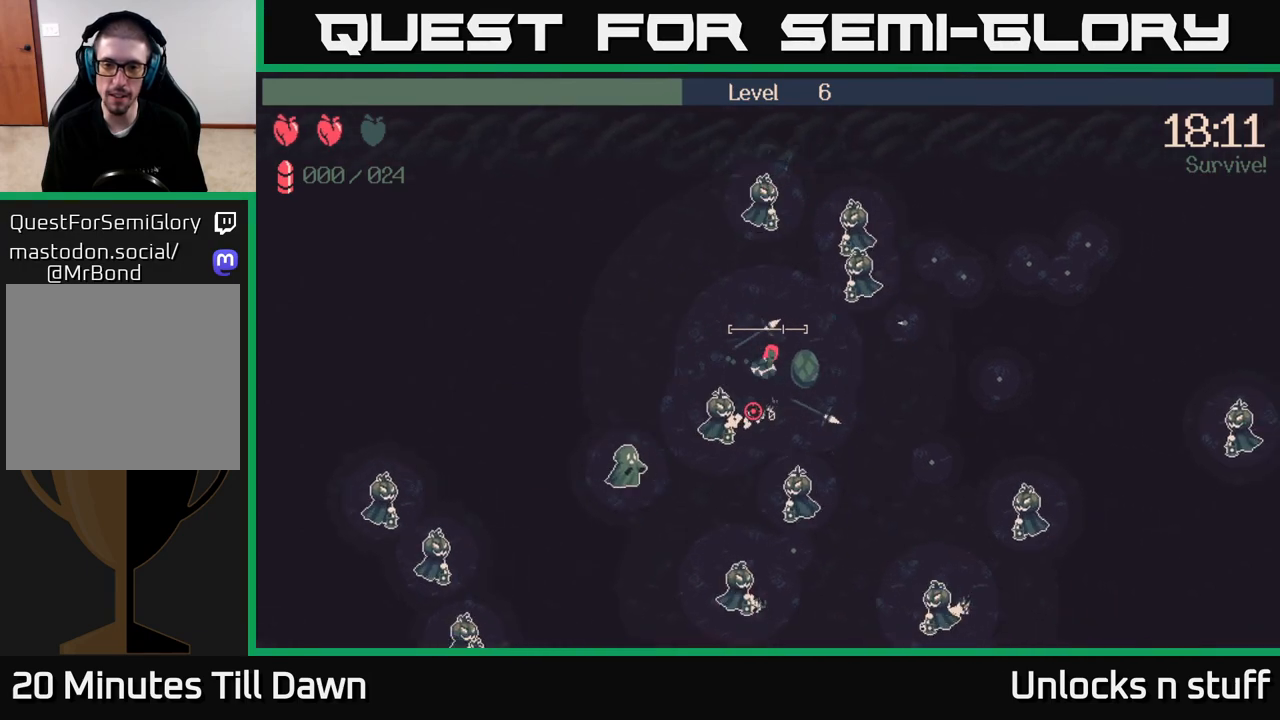
{"buttons": [], "left_stick": "right", "right_stick": "down-left", "events": [[33, "right_stick", "down-left"]]}
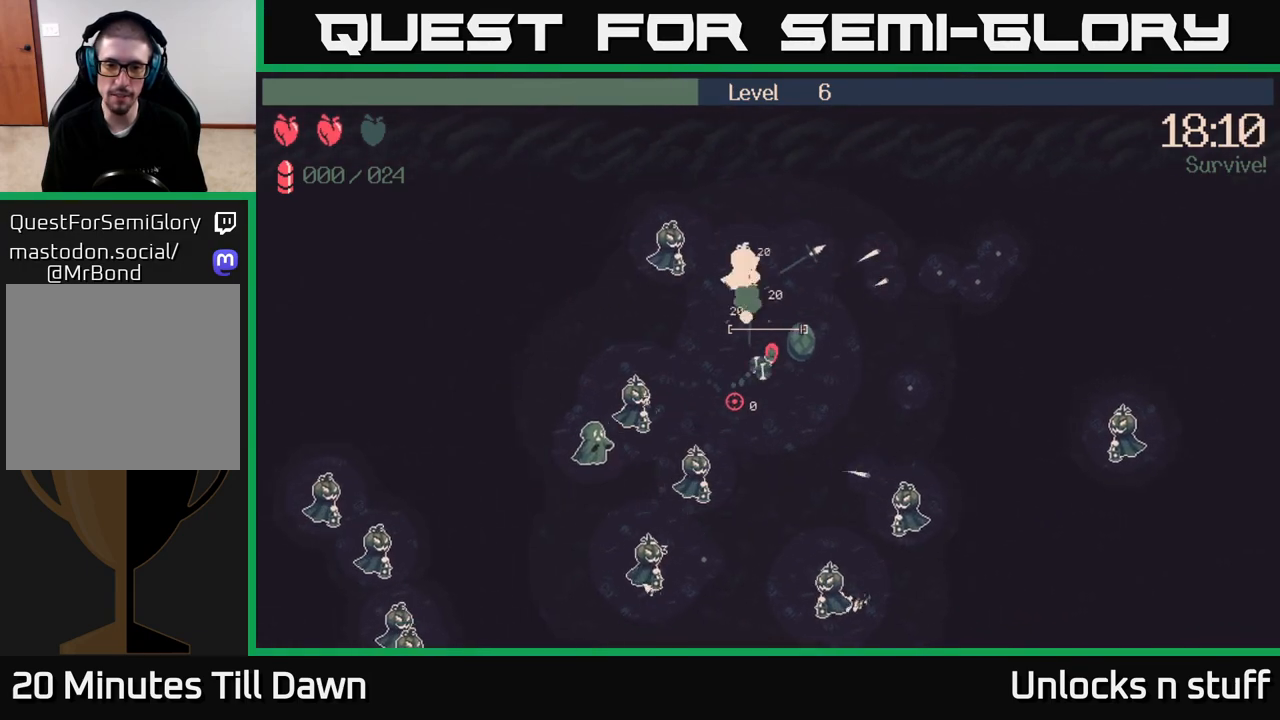
{"buttons": ["R2"], "left_stick": "up-right", "right_stick": "left", "events": [[100, "R2", "down"], [317, "left_stick", "up-right"], [400, "right_stick", "left"]]}
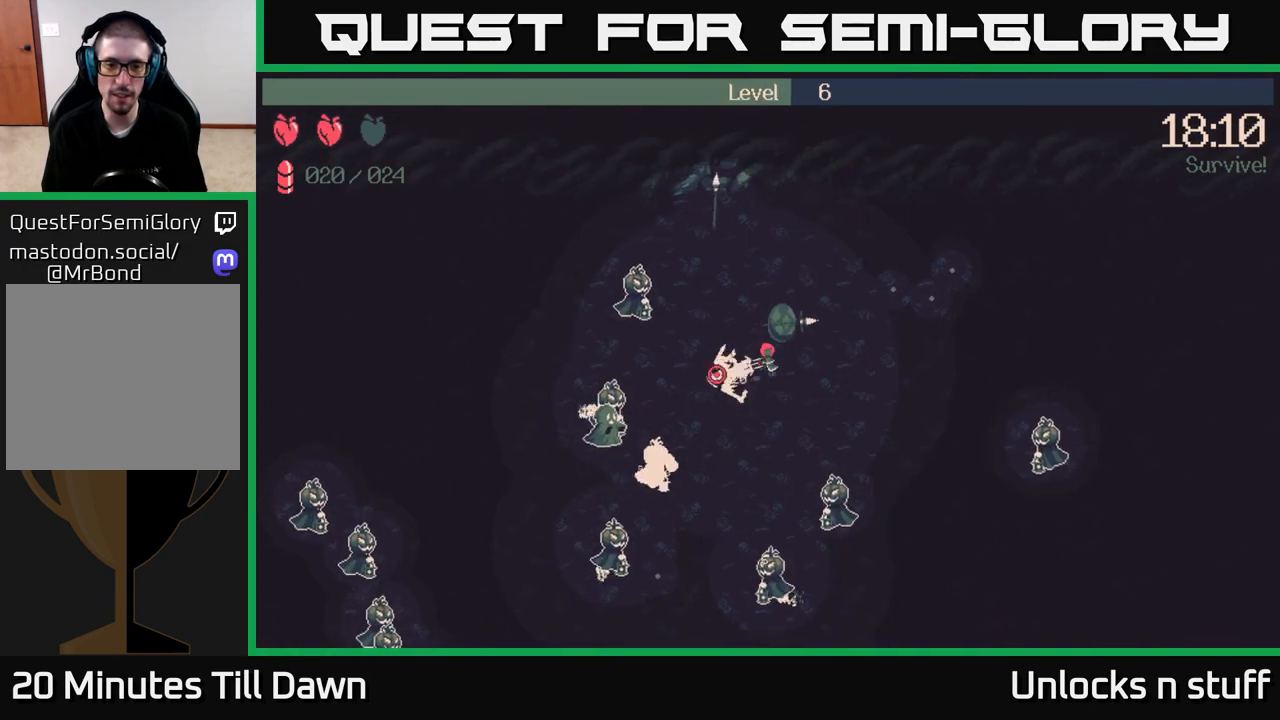
{"buttons": ["R2"], "left_stick": "up-right", "right_stick": "down-left", "events": [[433, "right_stick", "down-left"]]}
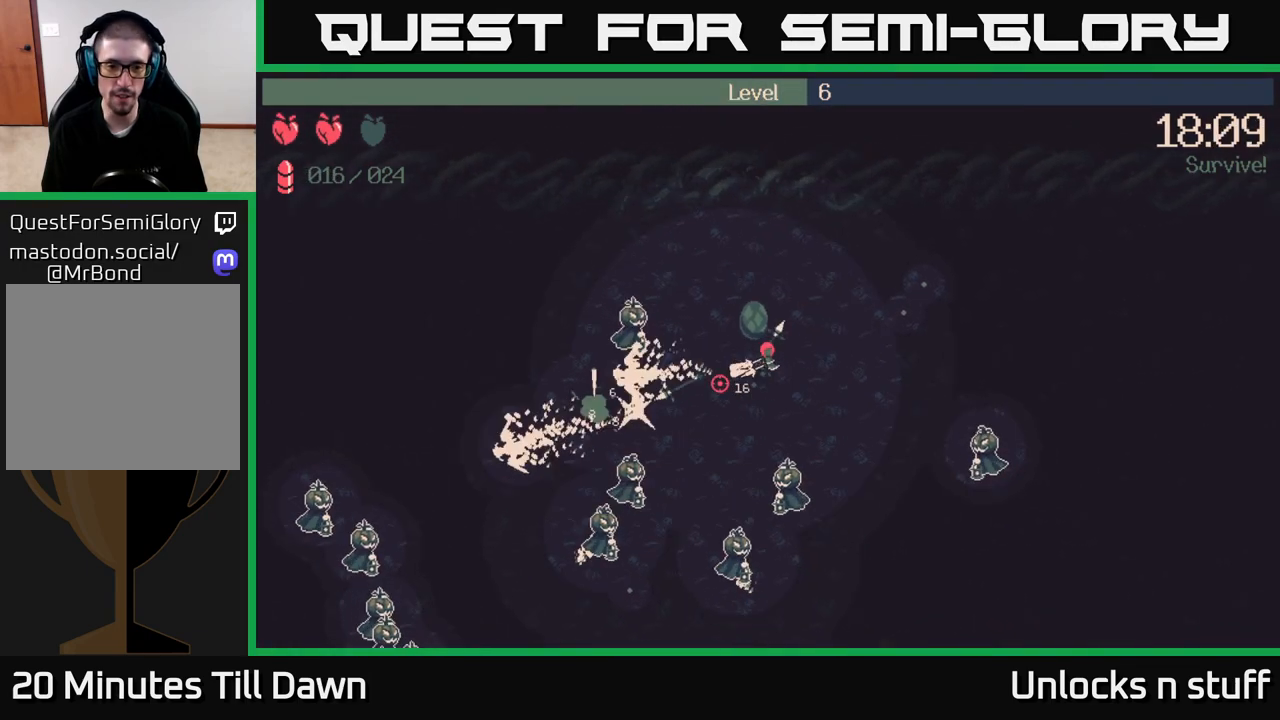
{"buttons": ["R2"], "left_stick": "up-right", "right_stick": "down-left", "events": []}
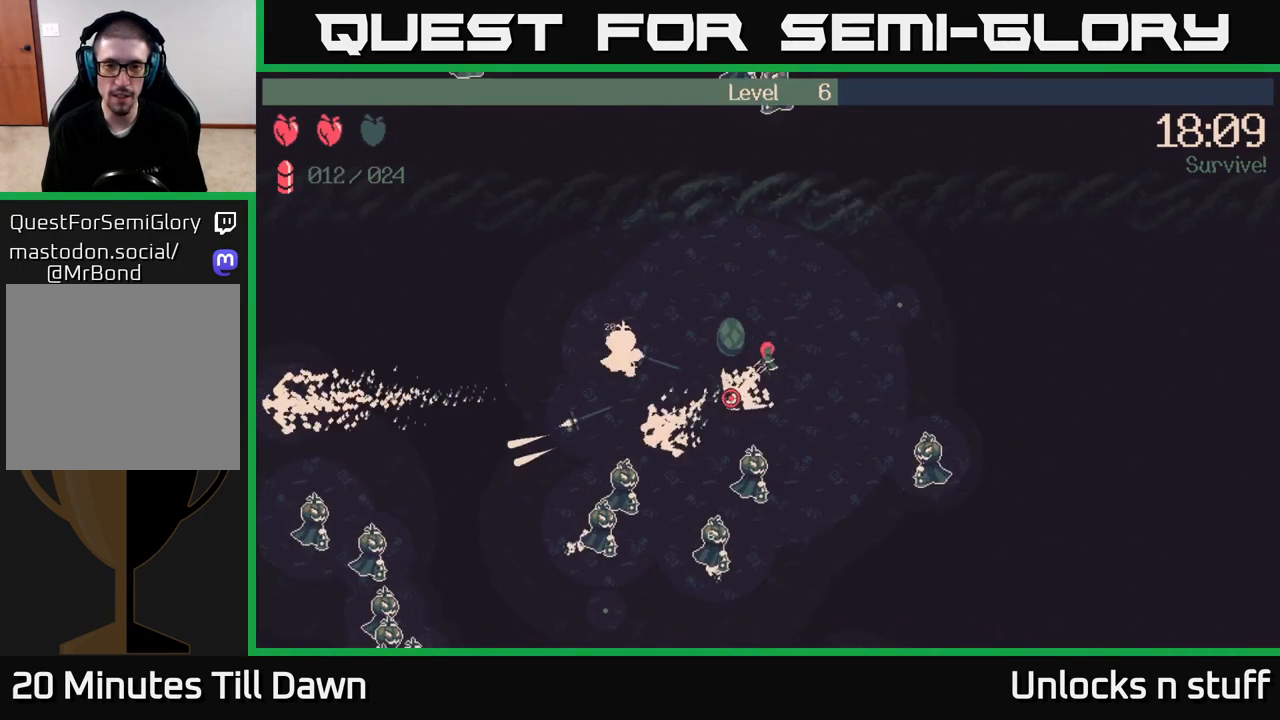
{"buttons": [], "left_stick": "down-right", "right_stick": "down-left", "events": [[217, "left_stick", "right"], [283, "R2", "up"], [500, "left_stick", "down-right"]]}
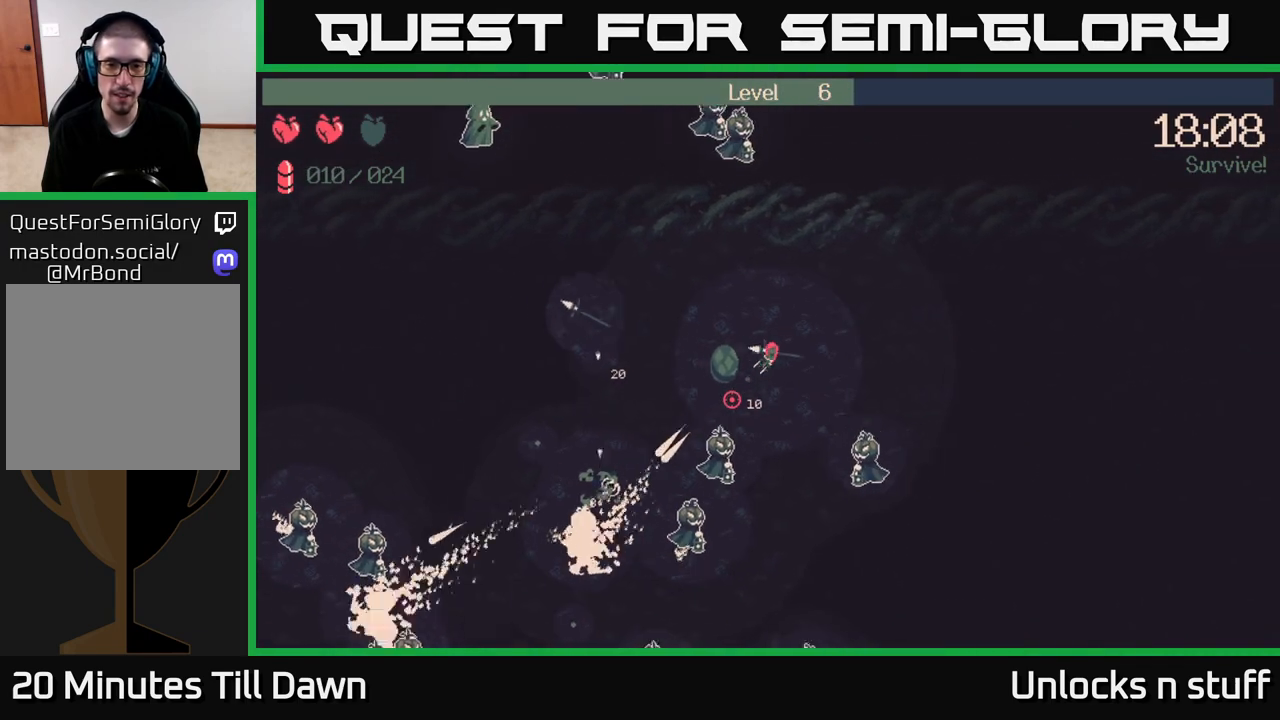
{"buttons": ["R2"], "left_stick": "left", "right_stick": "down-left", "events": [[183, "left_stick", "up"], [217, "R2", "down"], [367, "left_stick", "left"]]}
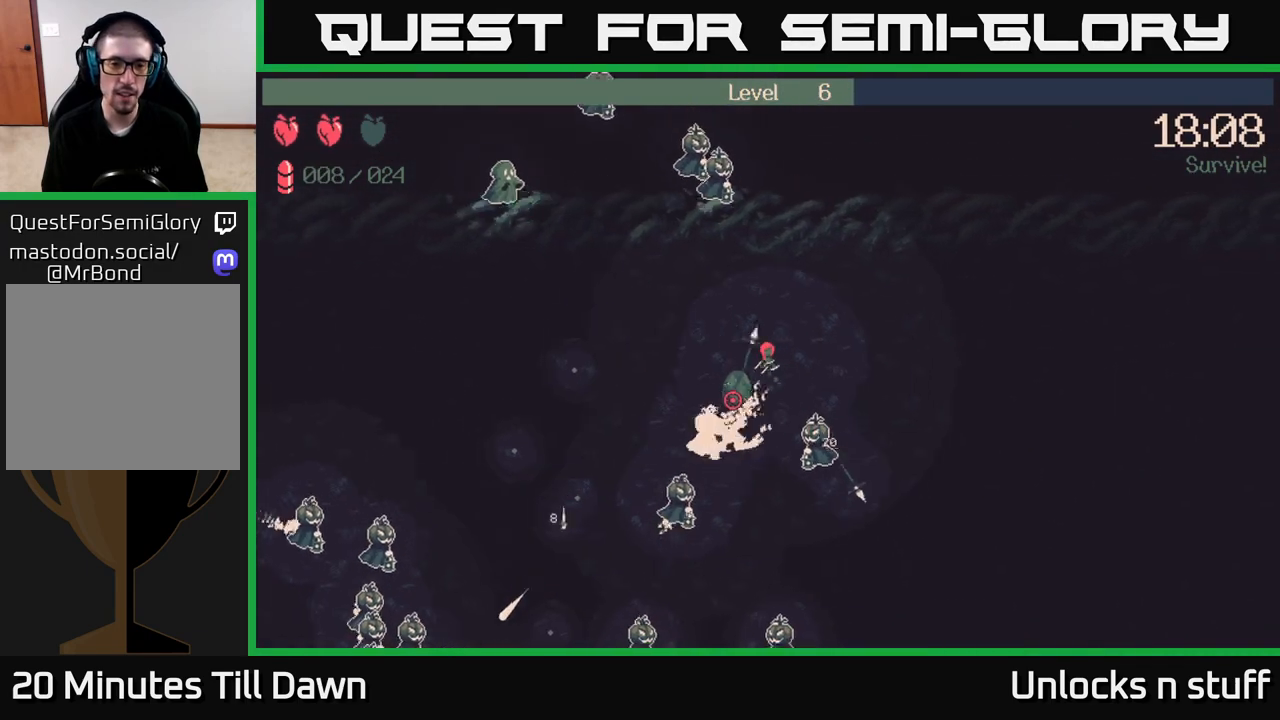
{"buttons": [], "left_stick": "left", "right_stick": "center", "events": [[267, "R2", "up"], [400, "right_stick", "center"]]}
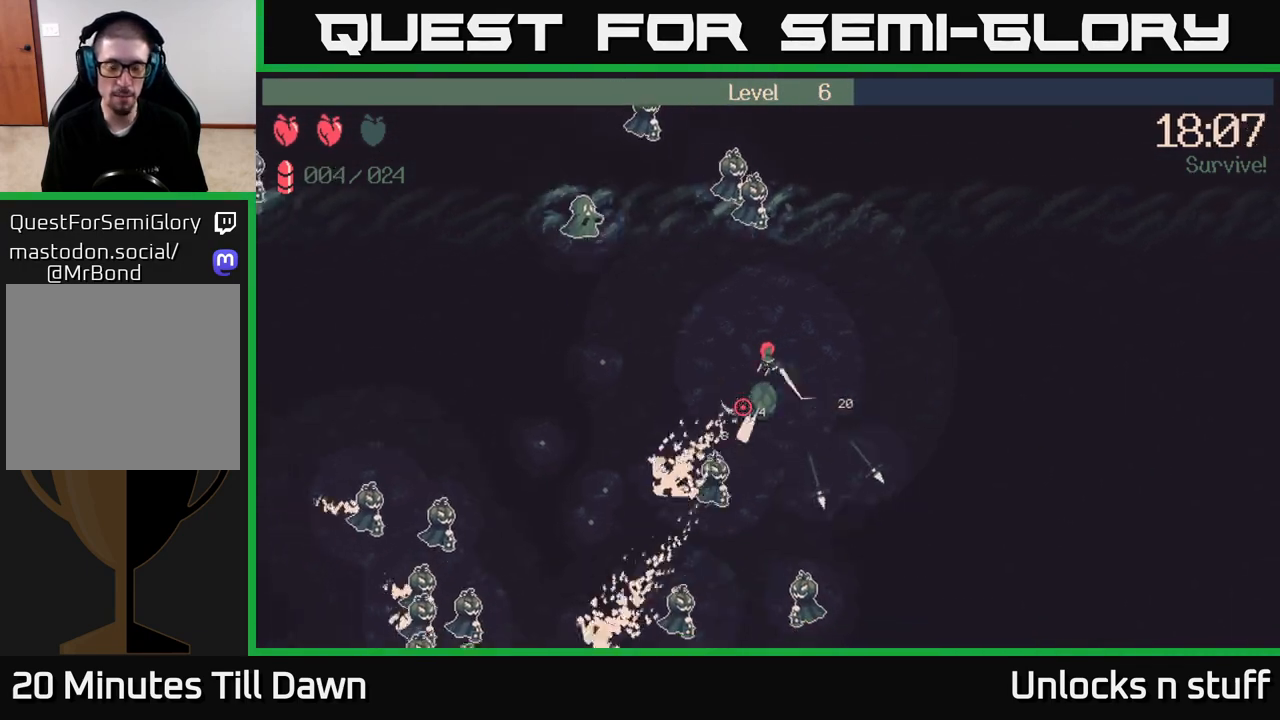
{"buttons": [], "left_stick": "down-left", "right_stick": "down", "events": [[200, "right_stick", "down"], [317, "left_stick", "down-left"]]}
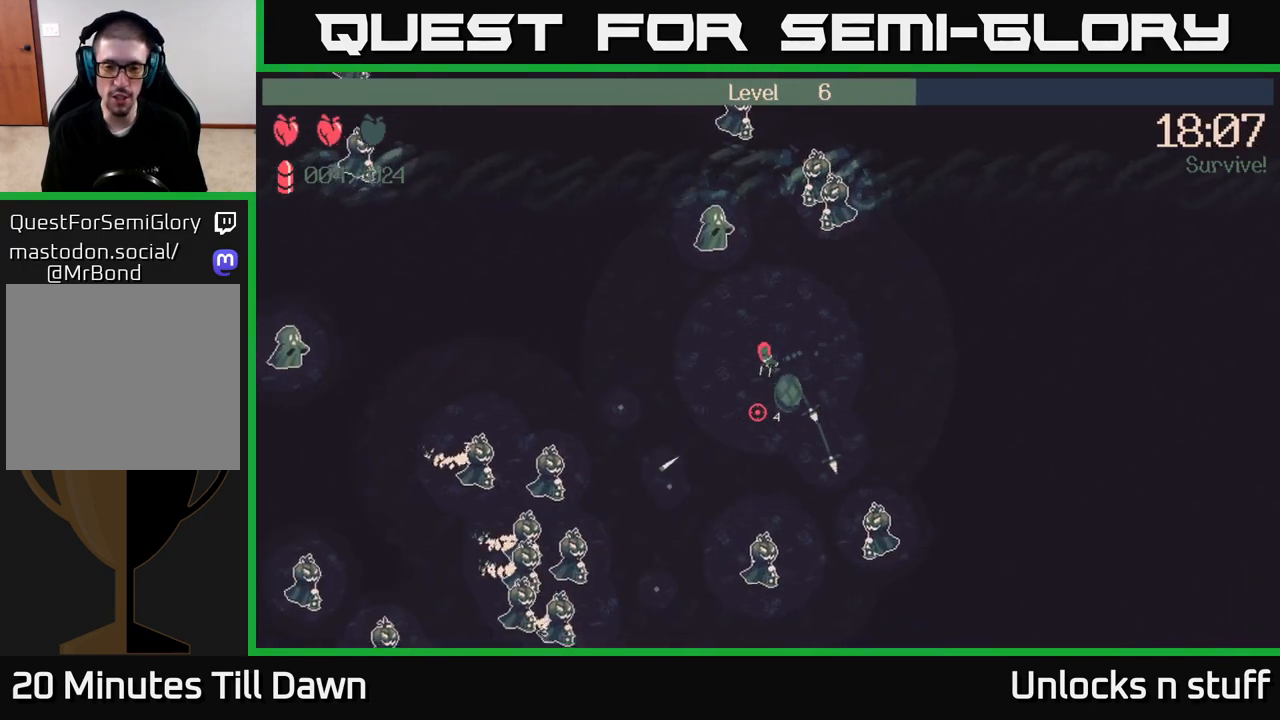
{"buttons": ["R2"], "left_stick": "down-left", "right_stick": "left", "events": [[150, "left_stick", "down"], [400, "left_stick", "down-left"], [450, "right_stick", "left"], [500, "R2", "down"]]}
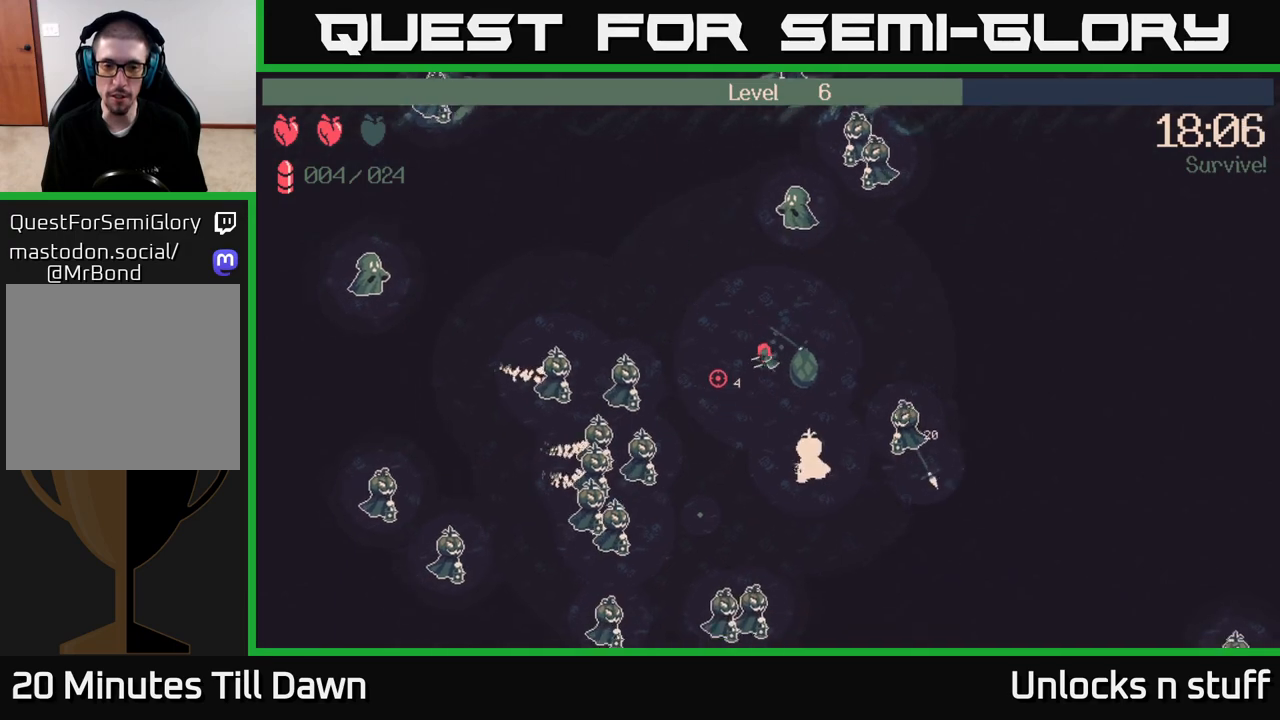
{"buttons": ["R2"], "left_stick": "up-left", "right_stick": "down-left", "events": [[133, "right_stick", "down-left"], [233, "left_stick", "up-left"]]}
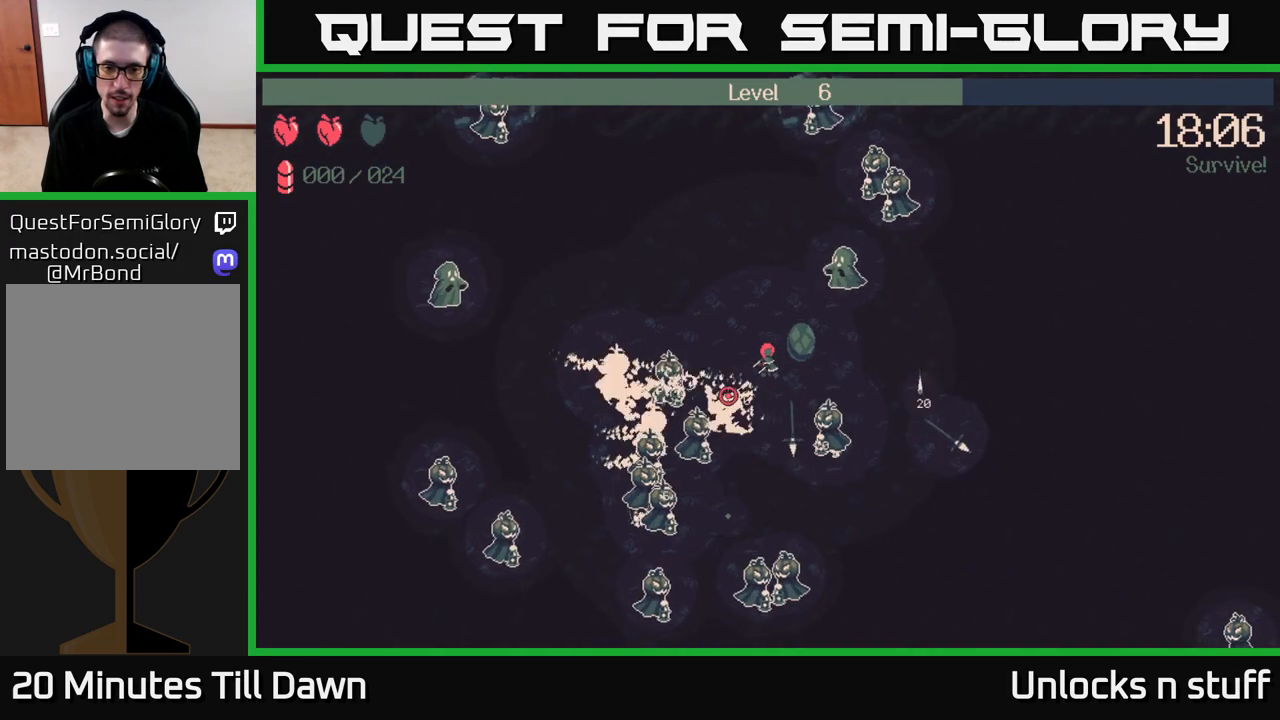
{"buttons": ["R2"], "left_stick": "up-left", "right_stick": "down-left", "events": []}
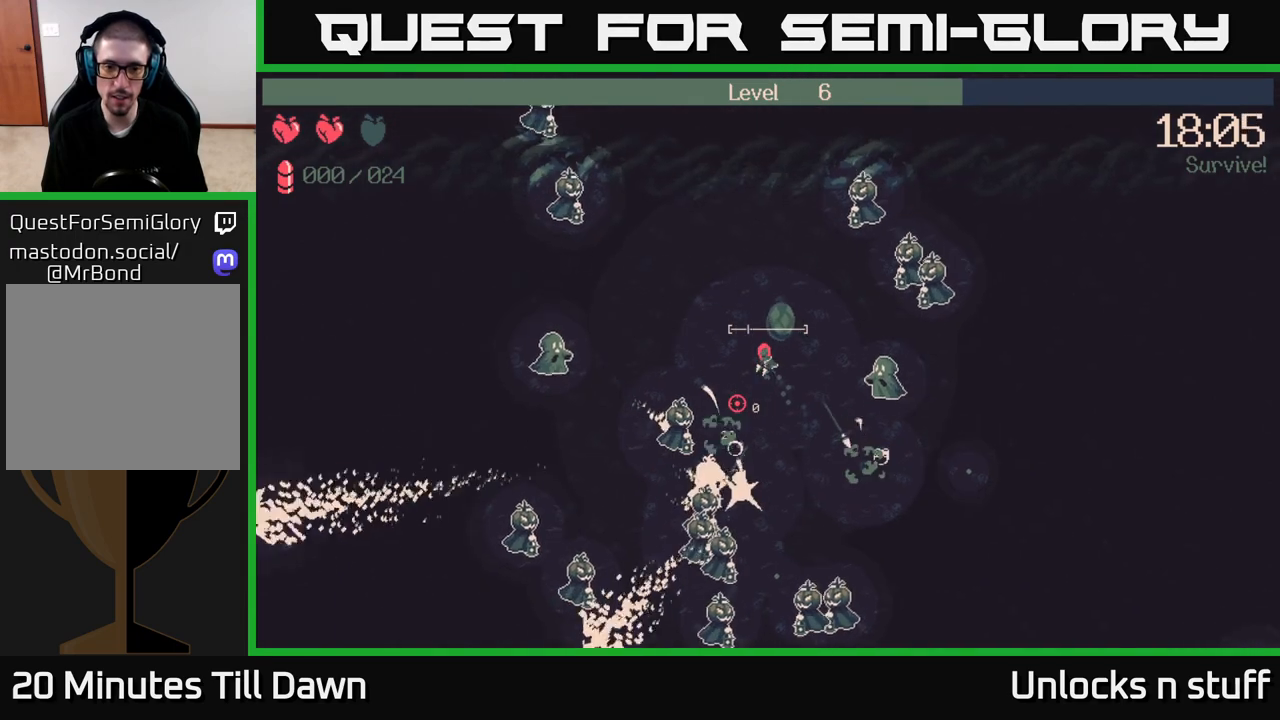
{"buttons": [], "left_stick": "left", "right_stick": "down", "events": [[17, "R2", "up"], [250, "right_stick", "down"], [383, "left_stick", "left"]]}
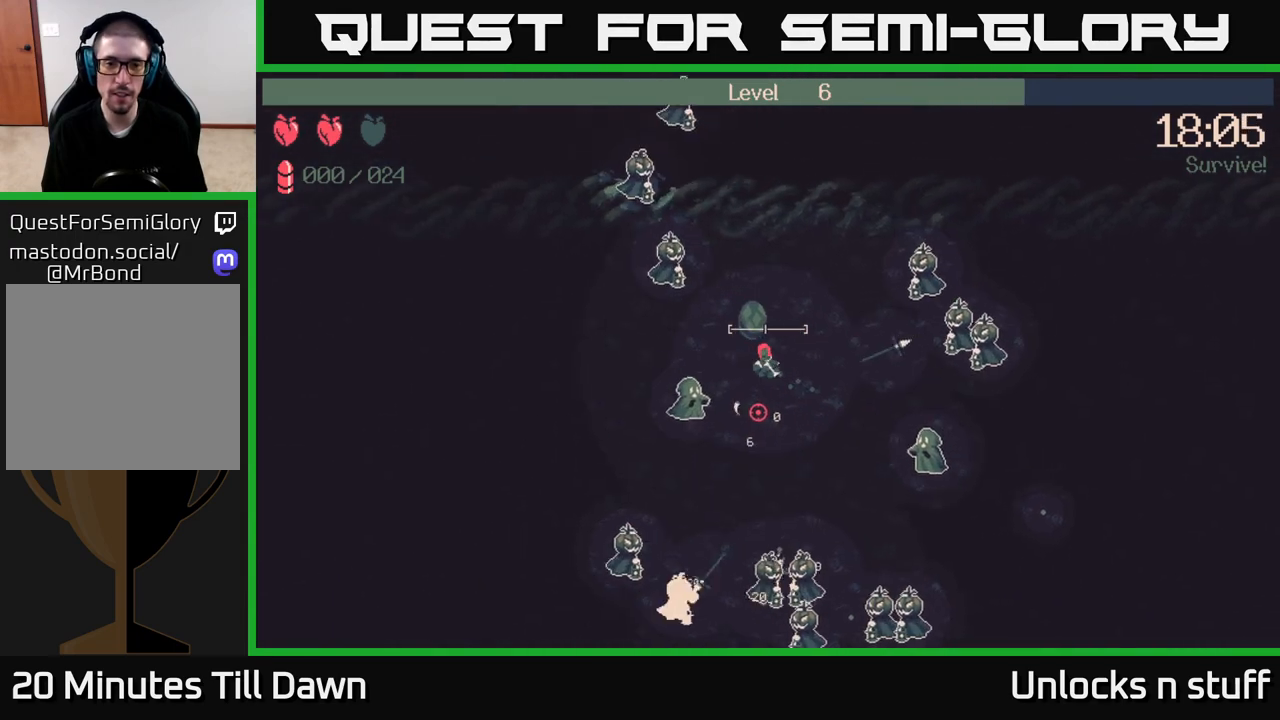
{"buttons": ["R2"], "left_stick": "down-left", "right_stick": "down-right", "events": [[167, "right_stick", "down-right"], [250, "R2", "down"], [383, "left_stick", "down-left"]]}
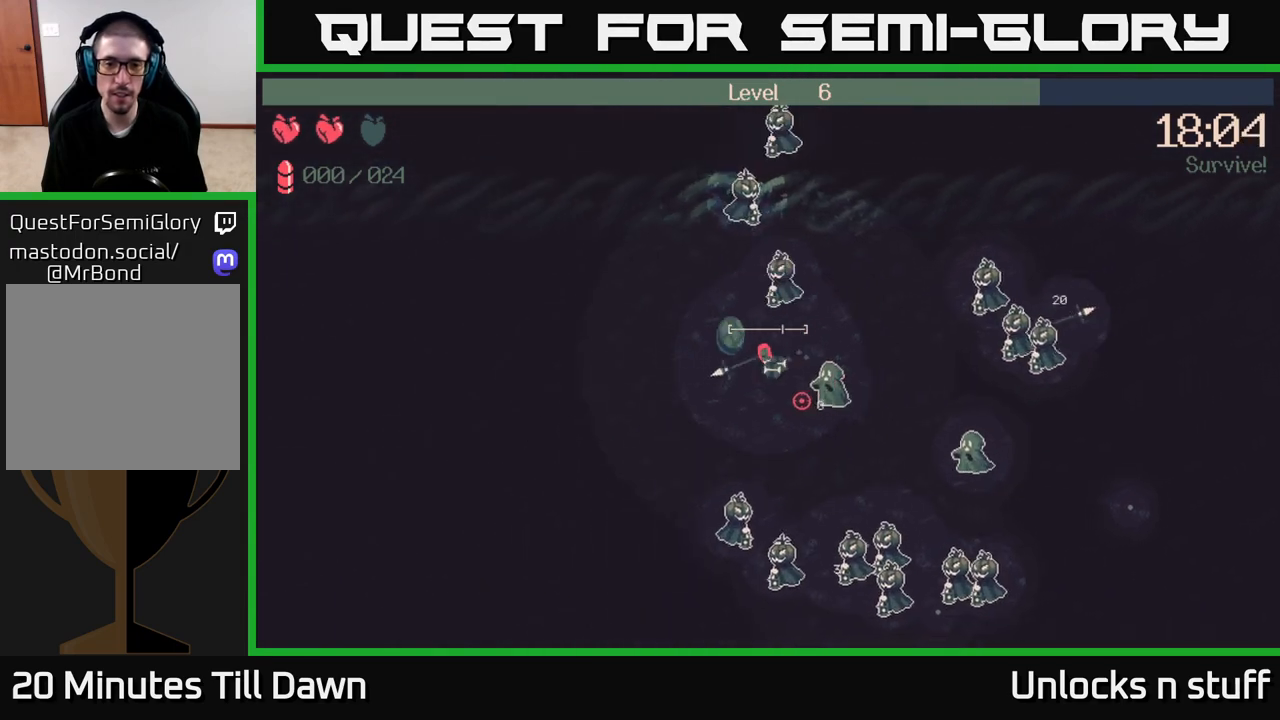
{"buttons": ["R2"], "left_stick": "down-left", "right_stick": "right", "events": [[100, "right_stick", "right"]]}
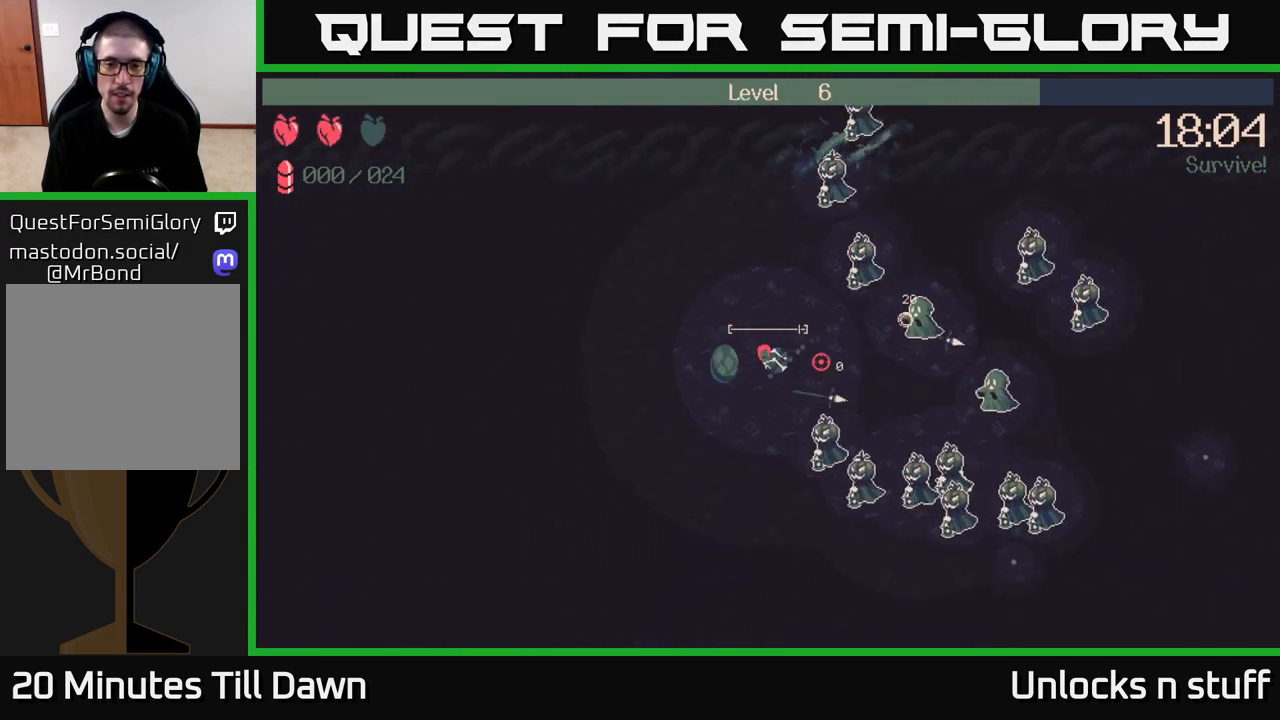
{"buttons": ["R2"], "left_stick": "down", "right_stick": "right", "events": [[200, "R2", "up"], [200, "left_stick", "down"], [300, "R2", "down"]]}
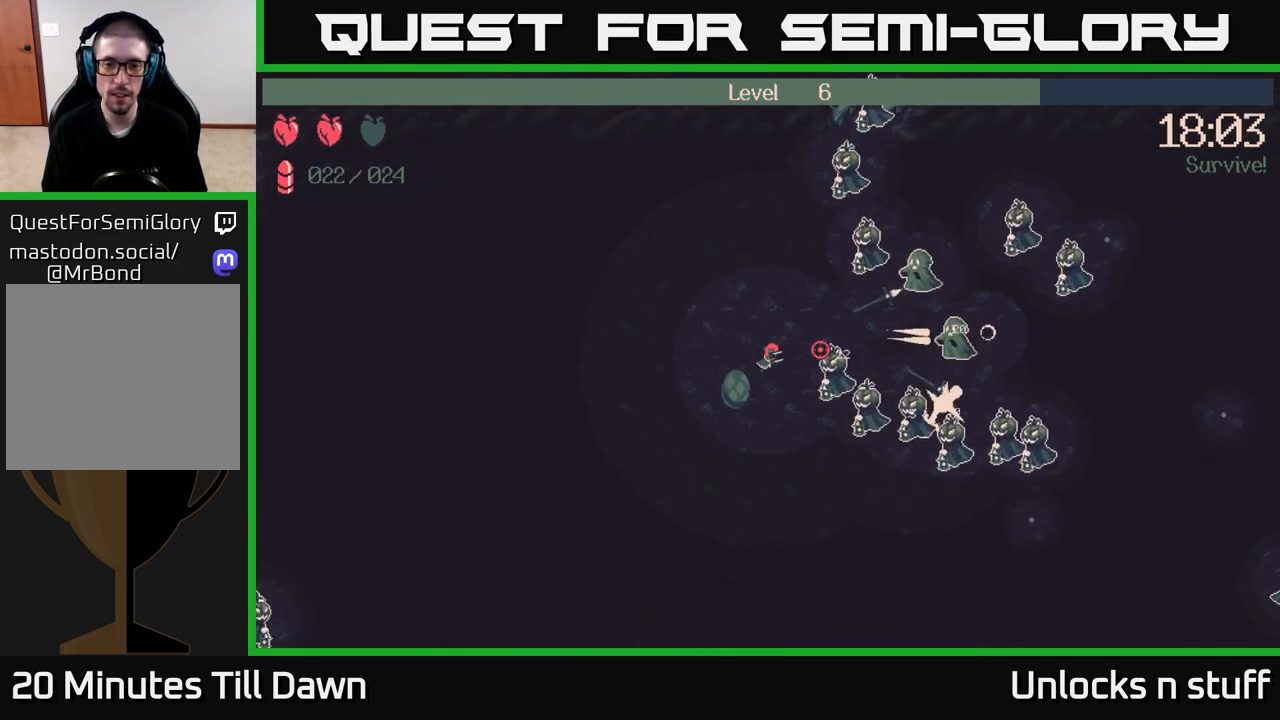
{"buttons": [], "left_stick": "down", "right_stick": "up-right", "events": [[400, "right_stick", "up-right"], [433, "R2", "up"]]}
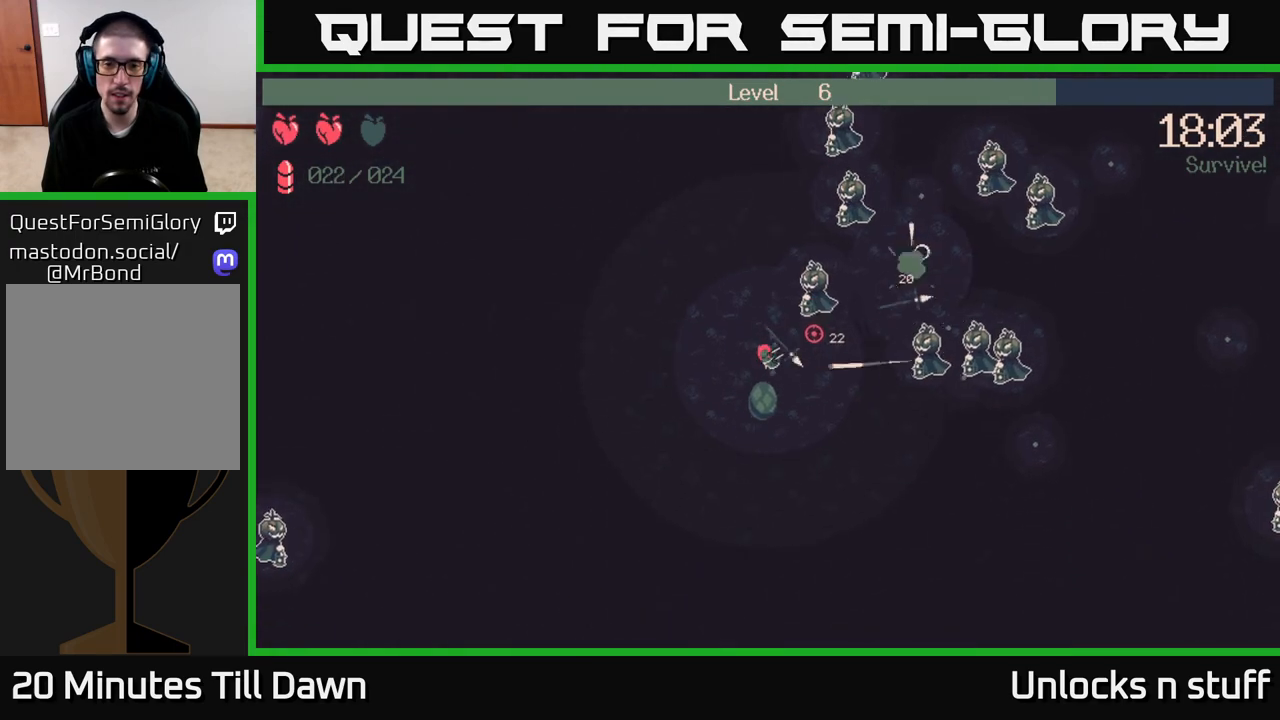
{"buttons": ["R2"], "left_stick": "center", "right_stick": "up", "events": [[67, "R2", "down"], [250, "left_stick", "center"], [367, "right_stick", "up"]]}